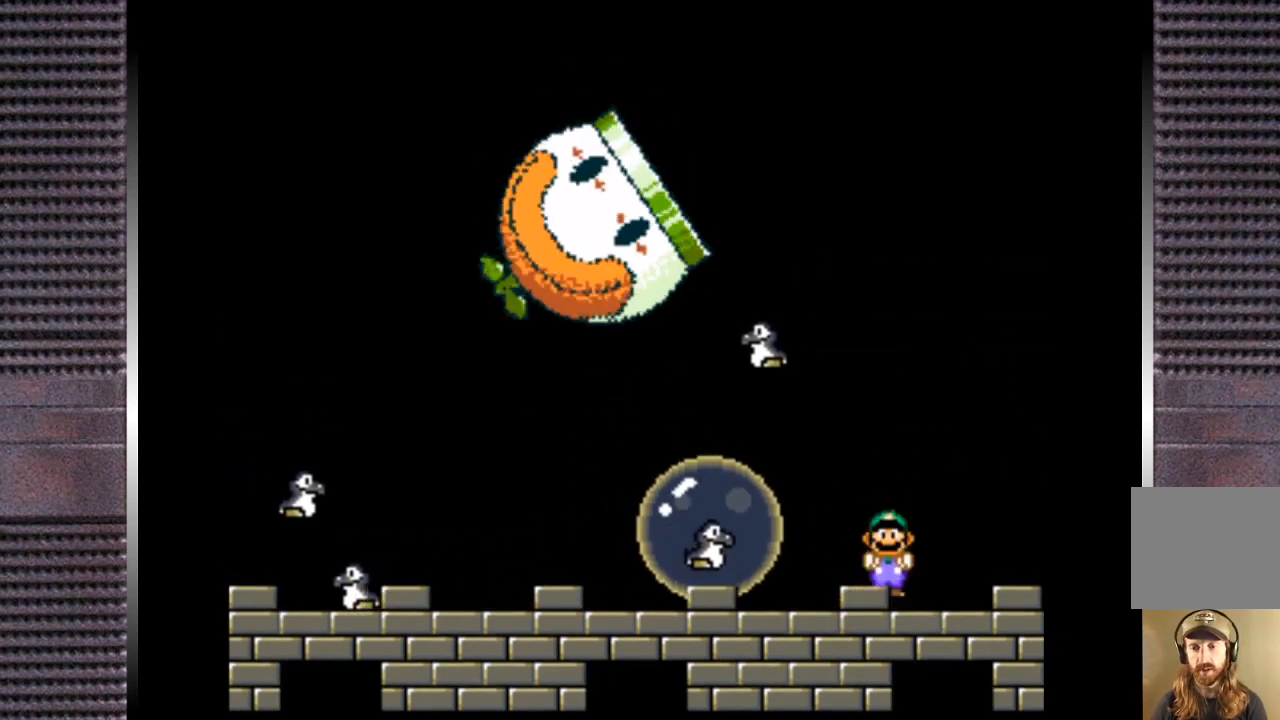
Gameplay with a controller (PlayStation layout); each line is a JSON object with the inputs held at the frame after it. "events" lists button and stick changes between this image and that frame as [ms after this image, input, new state], when the widget could be followed in between. Not read: left_stick.
{"buttons": ["TRIANGLE", "DPAD_RIGHT"], "right_stick": "center", "events": [[67, "DPAD_LEFT", "down"], [333, "DPAD_LEFT", "up"], [500, "CIRCLE", "up"], [500, "DPAD_RIGHT", "down"]]}
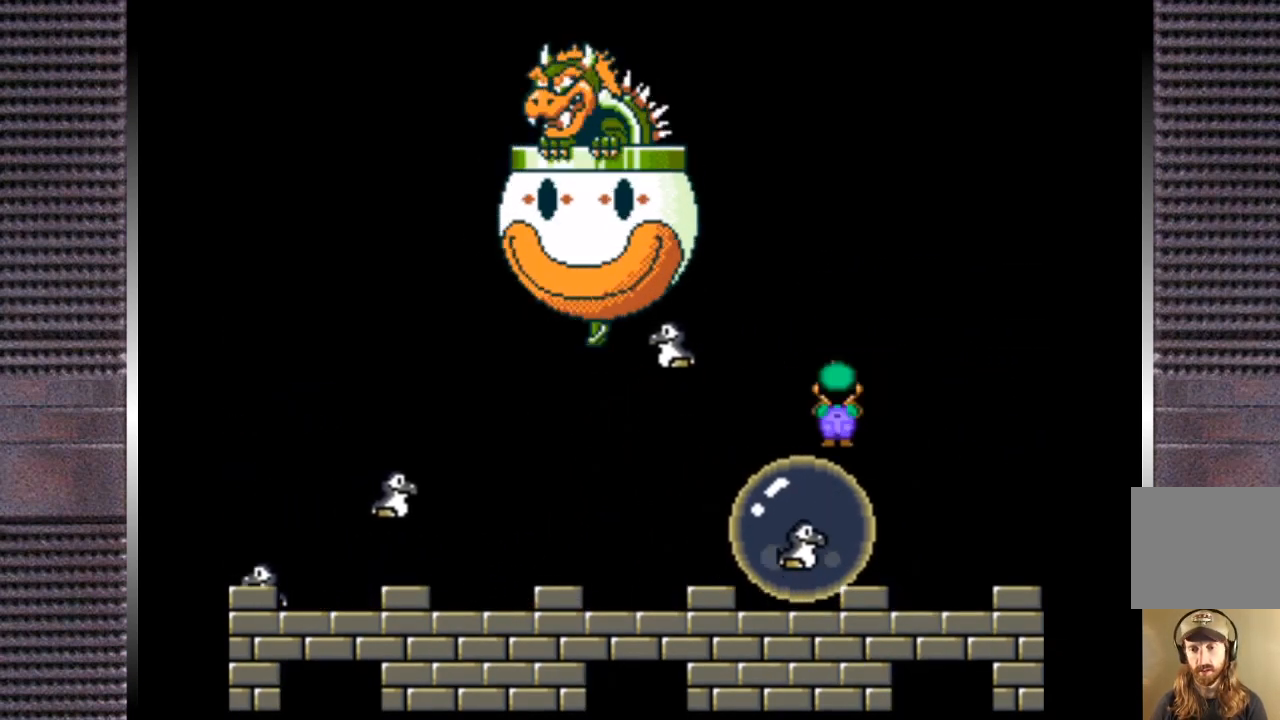
{"buttons": ["TRIANGLE"], "right_stick": "center", "events": [[33, "DPAD_RIGHT", "up"], [167, "DPAD_LEFT", "down"], [267, "DPAD_LEFT", "up"]]}
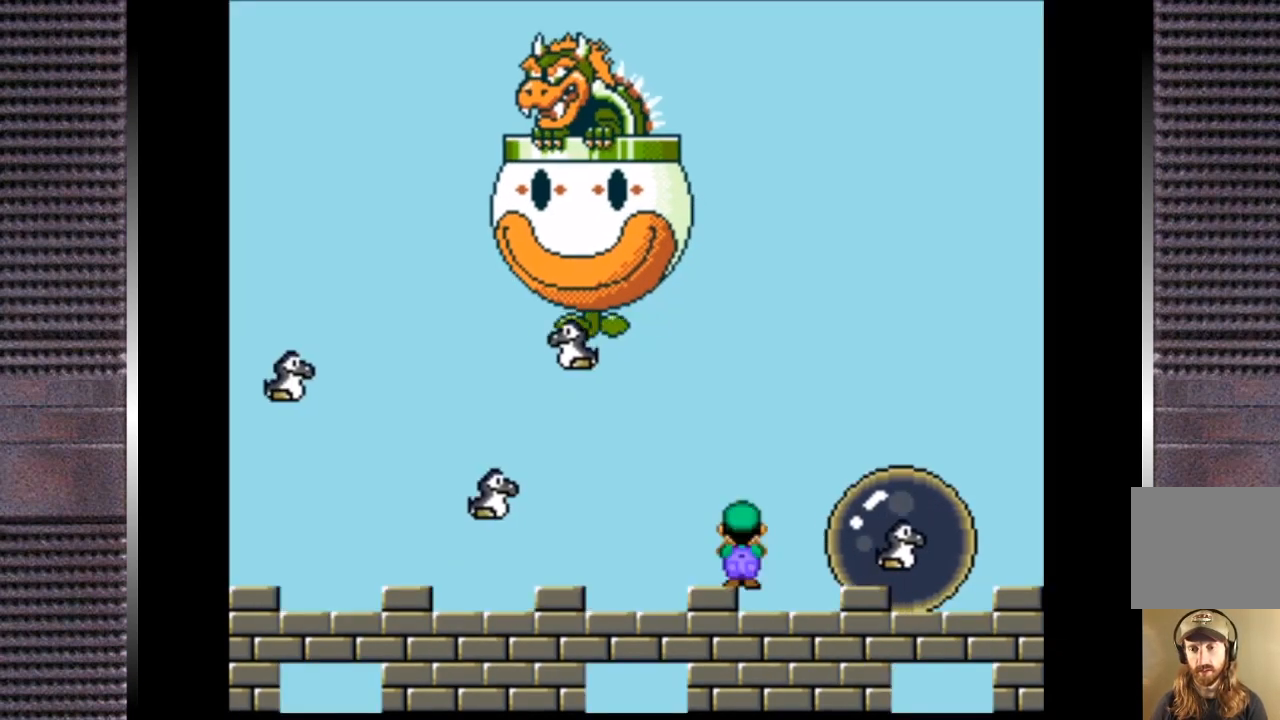
{"buttons": ["TRIANGLE", "DPAD_LEFT"], "right_stick": "center", "events": [[67, "DPAD_RIGHT", "down"], [233, "DPAD_RIGHT", "up"], [400, "DPAD_LEFT", "down"]]}
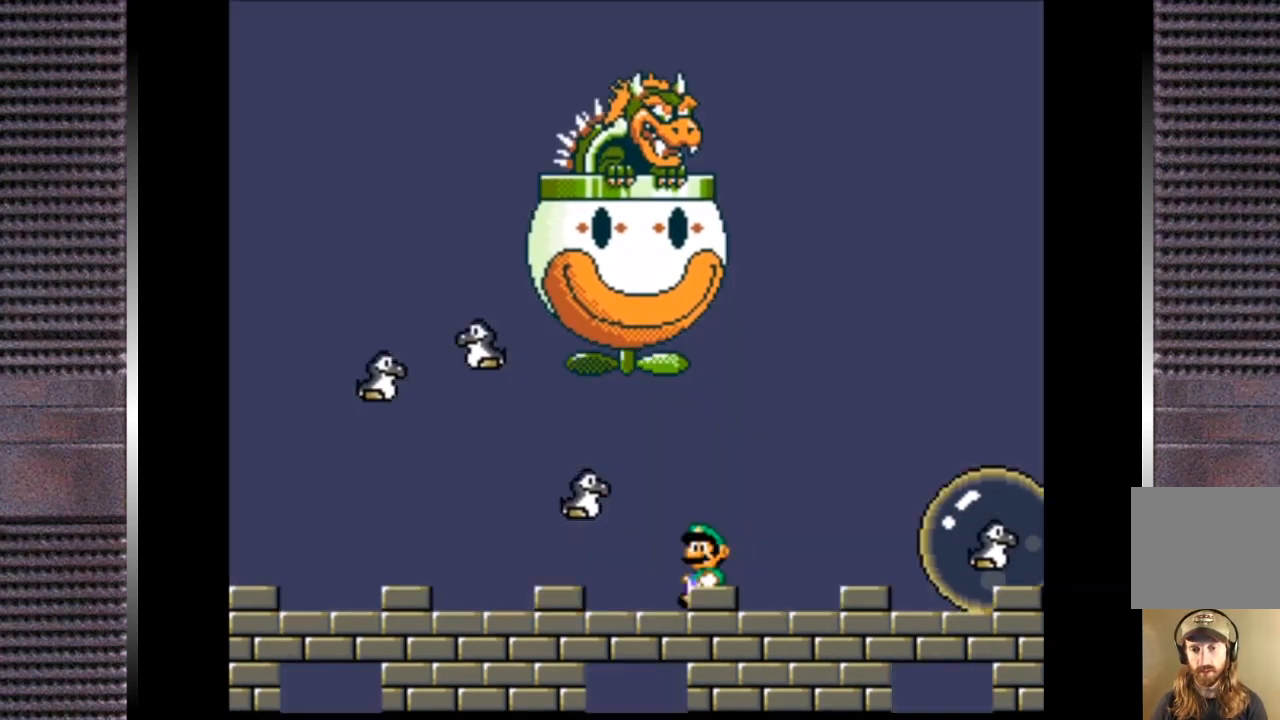
{"buttons": ["TRIANGLE"], "right_stick": "center", "events": [[33, "DPAD_LEFT", "up"], [67, "DPAD_DOWN", "down"], [267, "DPAD_LEFT", "down"], [333, "DPAD_DOWN", "up"], [500, "DPAD_LEFT", "up"]]}
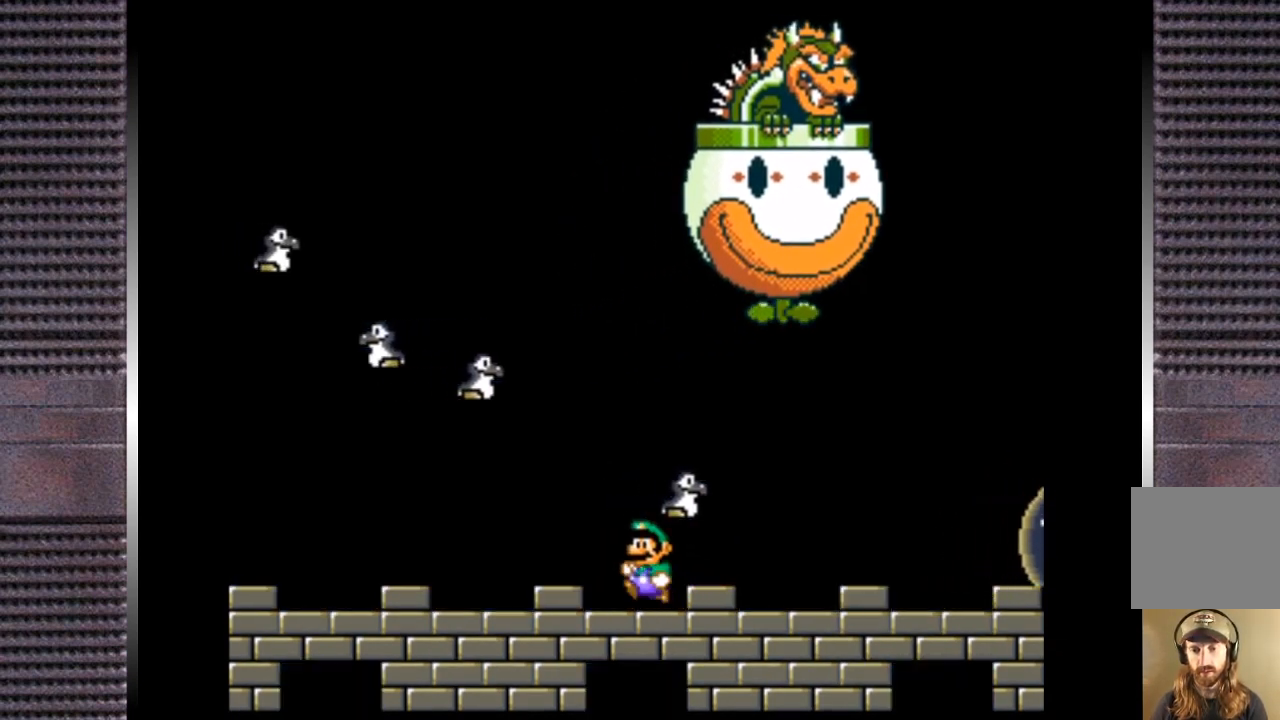
{"buttons": ["TRIANGLE"], "right_stick": "center", "events": [[433, "DPAD_RIGHT", "down"], [500, "DPAD_RIGHT", "up"]]}
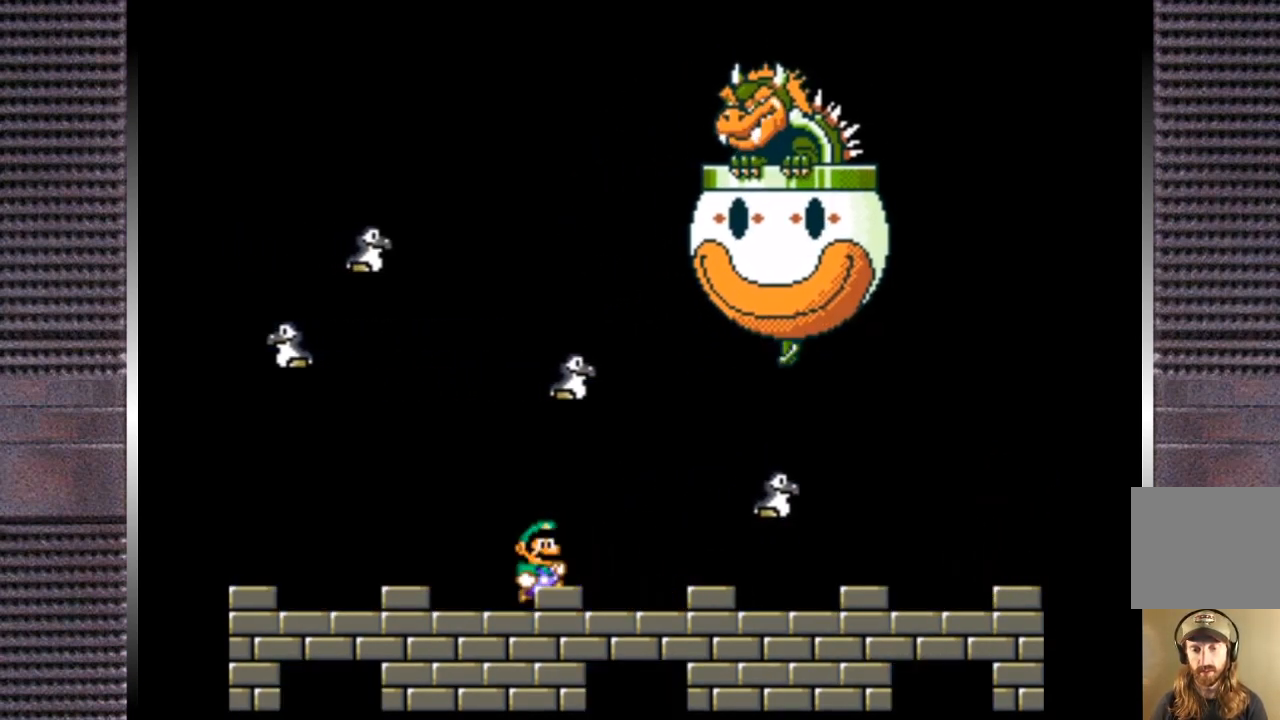
{"buttons": ["TRIANGLE", "DPAD_RIGHT"], "right_stick": "center", "events": [[100, "DPAD_LEFT", "down"], [200, "DPAD_LEFT", "up"], [500, "DPAD_RIGHT", "down"]]}
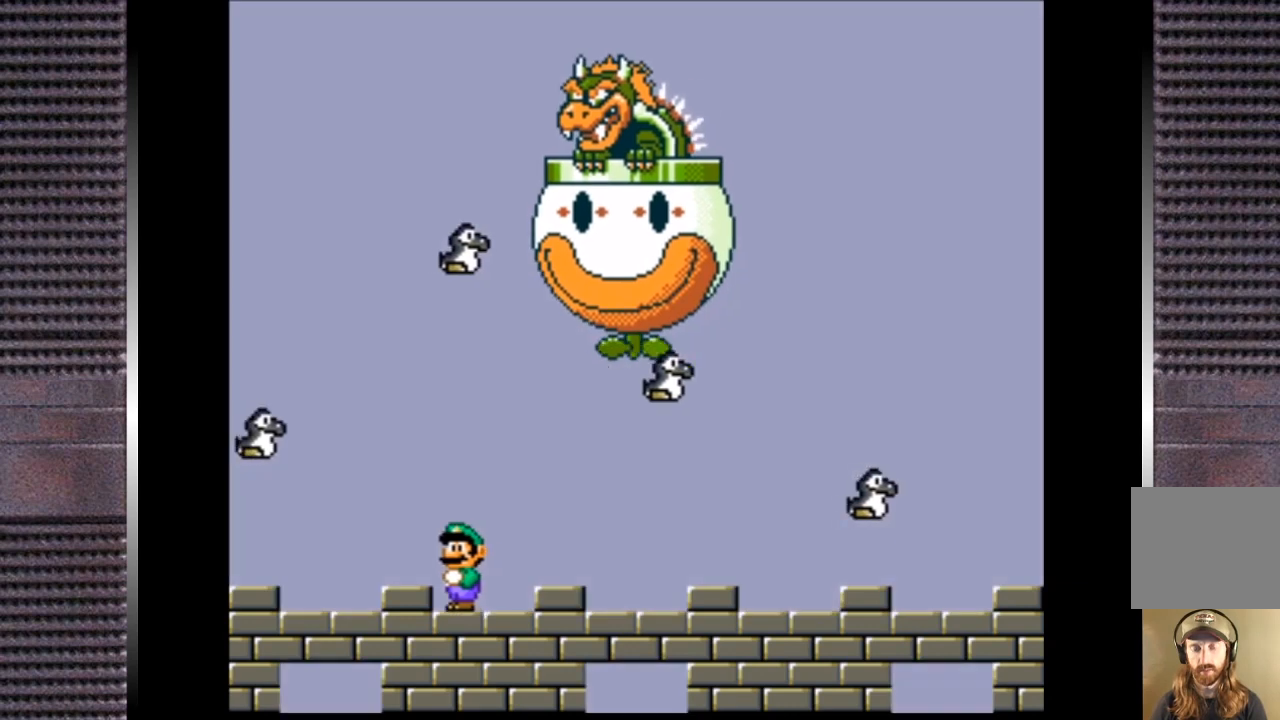
{"buttons": ["TRIANGLE"], "right_stick": "center", "events": [[33, "DPAD_RIGHT", "up"], [133, "DPAD_RIGHT", "down"], [267, "DPAD_RIGHT", "up"]]}
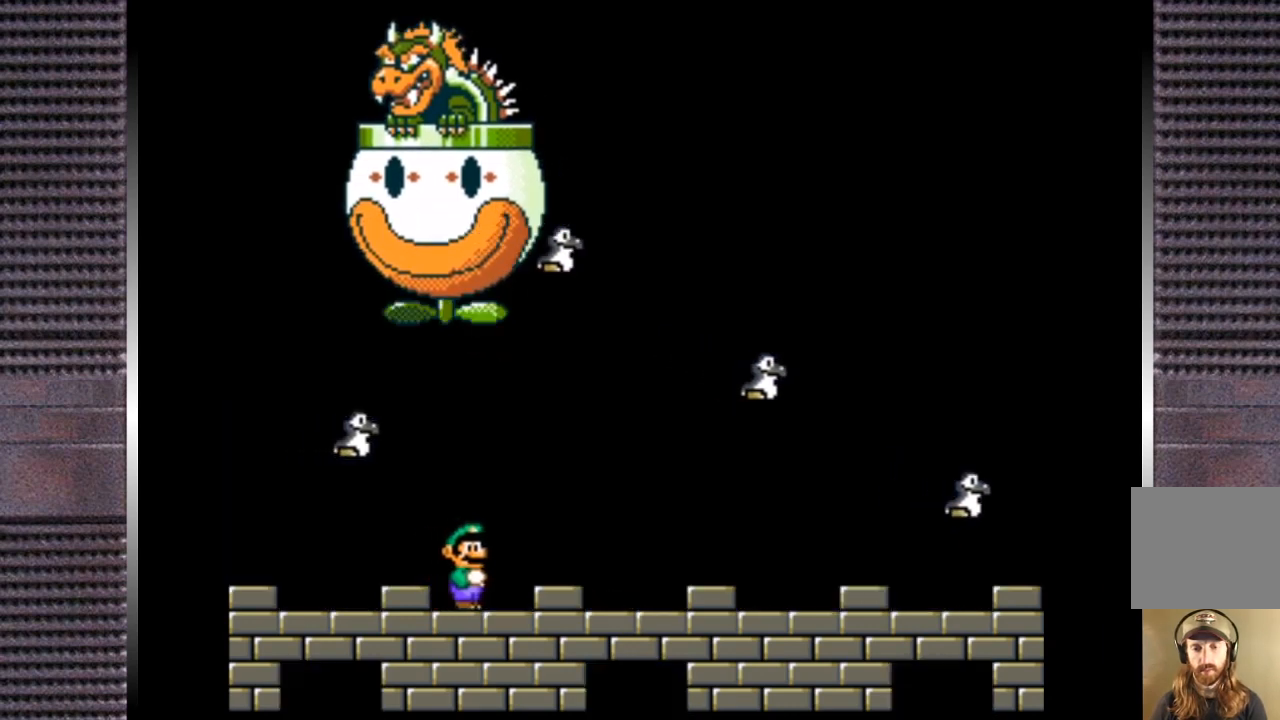
{"buttons": ["TRIANGLE", "DPAD_RIGHT"], "right_stick": "center", "events": [[200, "DPAD_LEFT", "down"], [267, "DPAD_LEFT", "up"], [500, "DPAD_RIGHT", "down"]]}
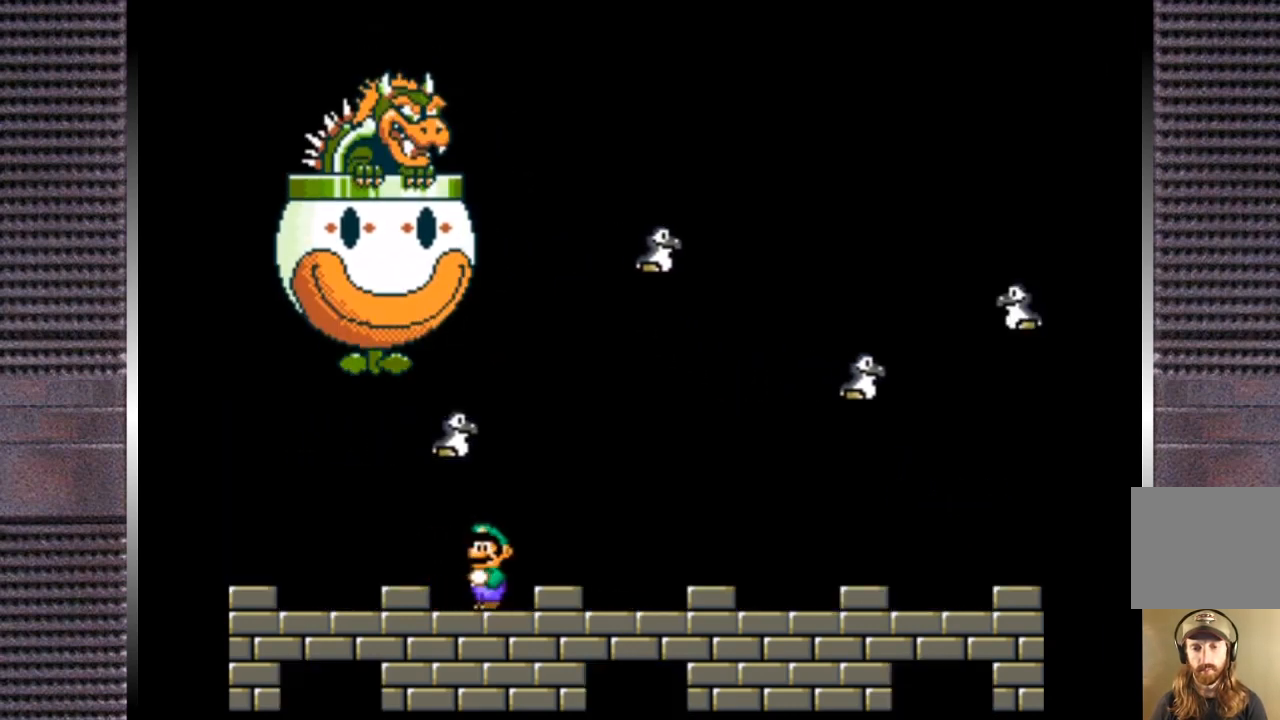
{"buttons": ["TRIANGLE"], "right_stick": "center", "events": [[67, "DPAD_RIGHT", "up"]]}
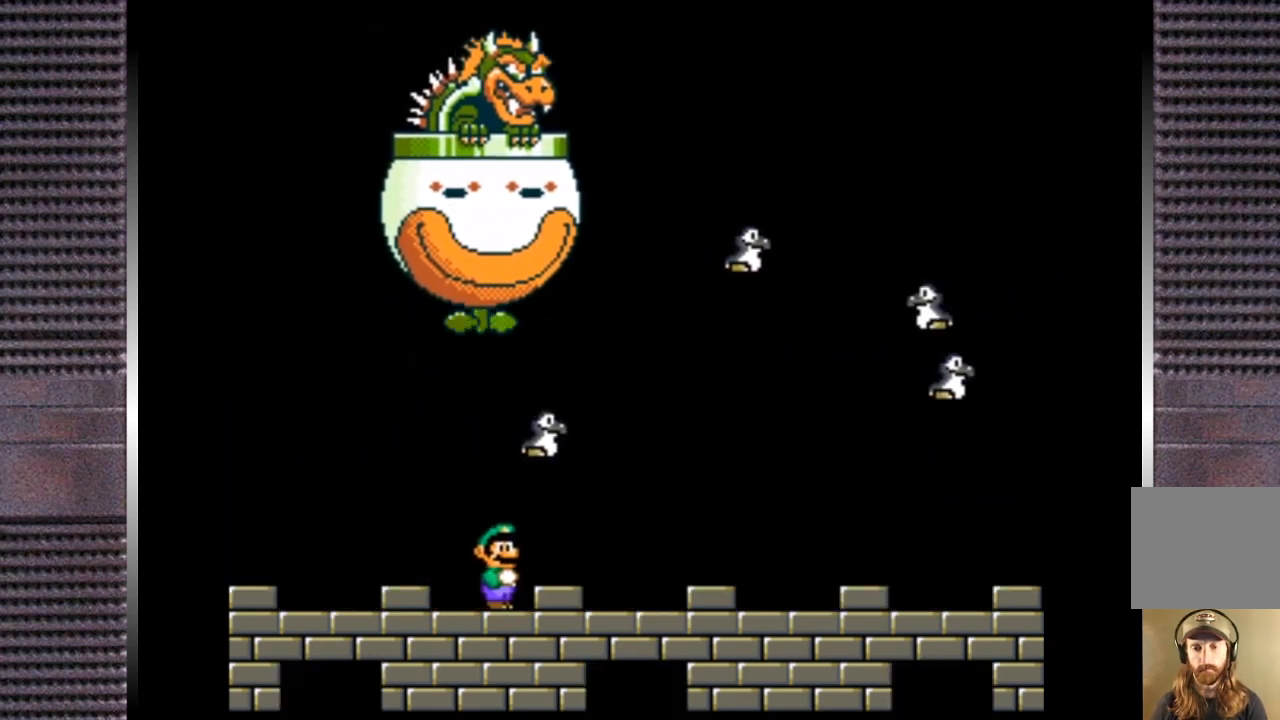
{"buttons": ["TRIANGLE"], "right_stick": "center", "events": [[433, "DPAD_RIGHT", "down"], [467, "DPAD_RIGHT", "up"]]}
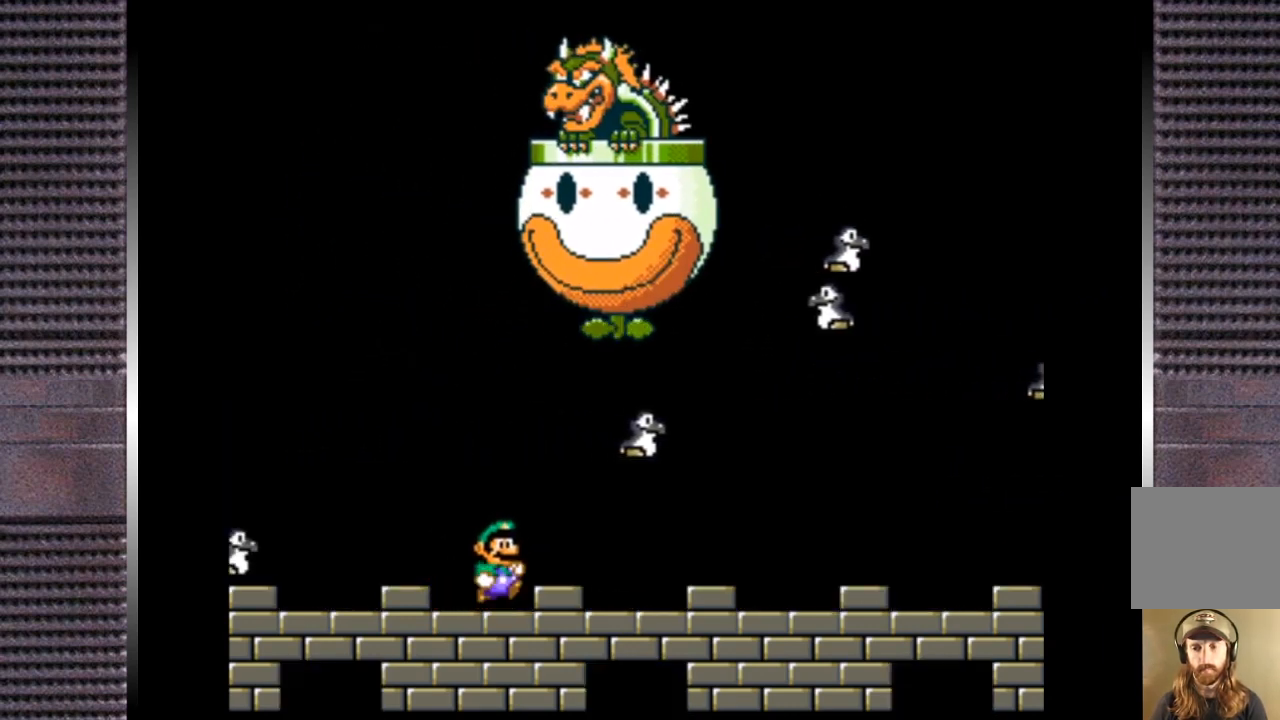
{"buttons": ["TRIANGLE", "DPAD_RIGHT"], "right_stick": "center", "events": [[500, "DPAD_RIGHT", "down"]]}
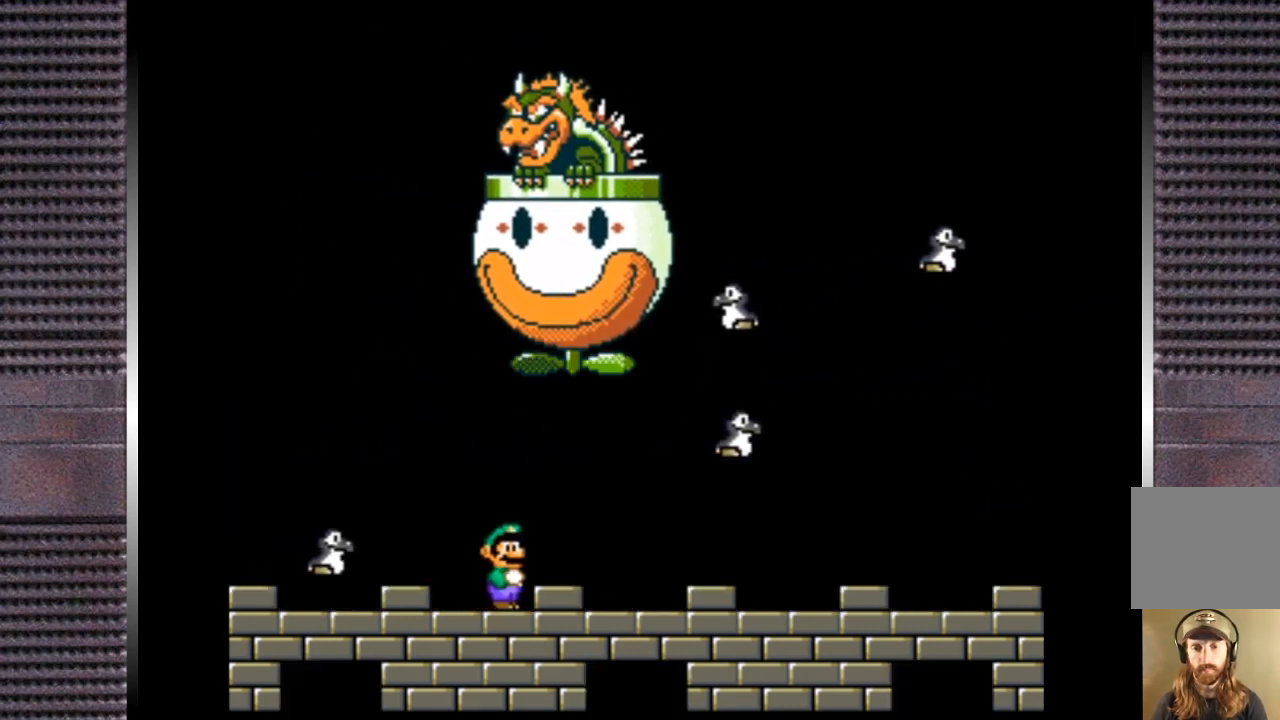
{"buttons": ["TRIANGLE"], "right_stick": "center", "events": [[167, "DPAD_RIGHT", "up"]]}
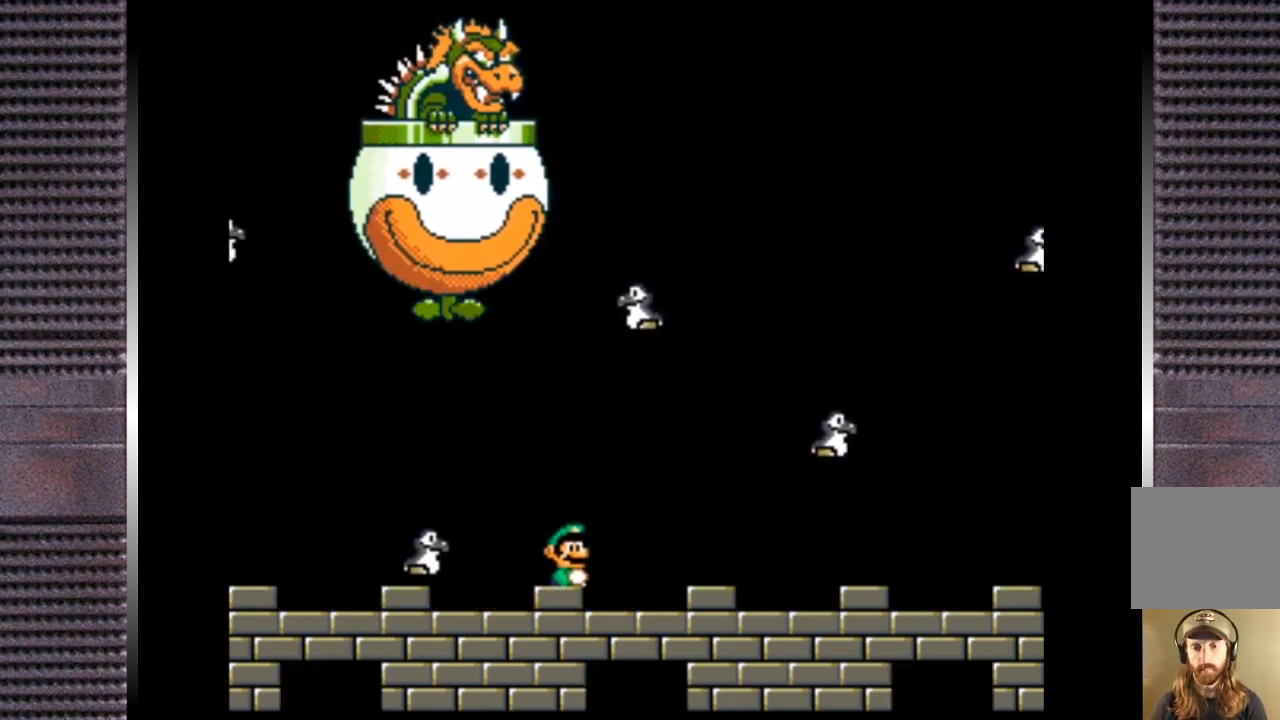
{"buttons": ["TRIANGLE", "DPAD_RIGHT"], "right_stick": "center", "events": [[67, "DPAD_LEFT", "down"], [200, "DPAD_LEFT", "up"], [367, "DPAD_RIGHT", "down"]]}
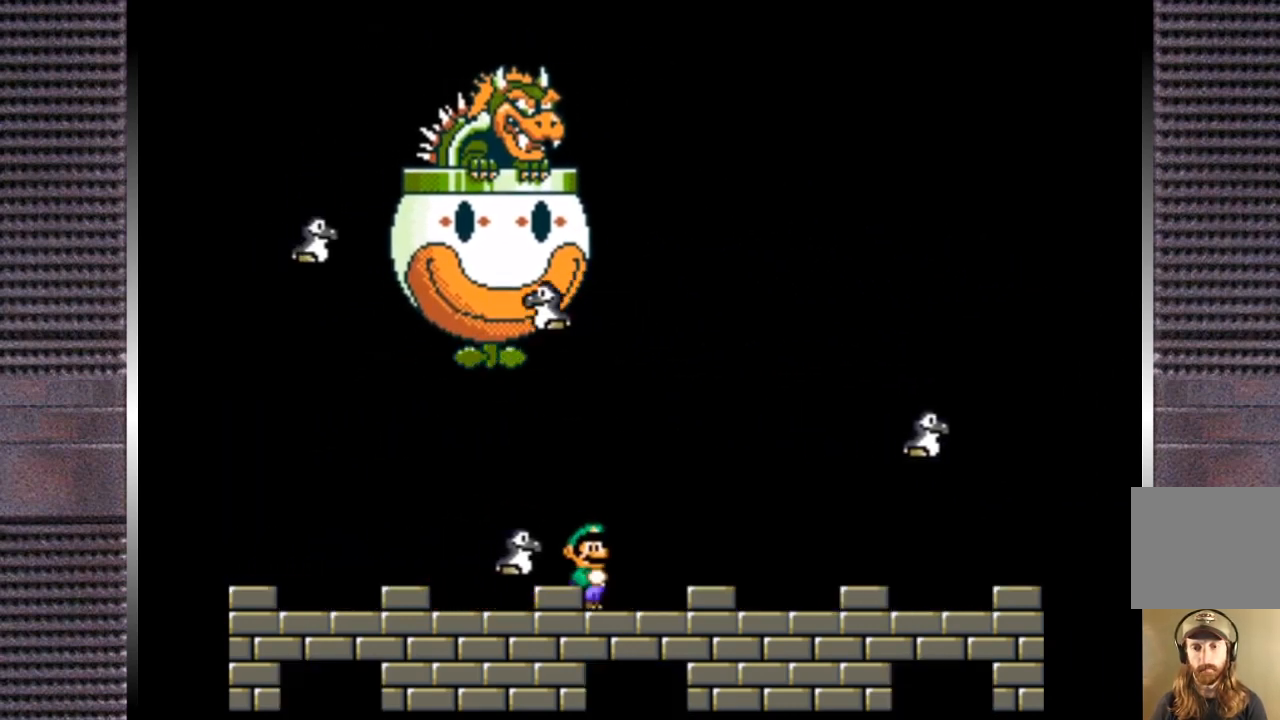
{"buttons": ["CIRCLE", "TRIANGLE", "DPAD_LEFT"], "right_stick": "center", "events": [[233, "DPAD_RIGHT", "up"], [367, "DPAD_LEFT", "down"], [400, "CIRCLE", "down"]]}
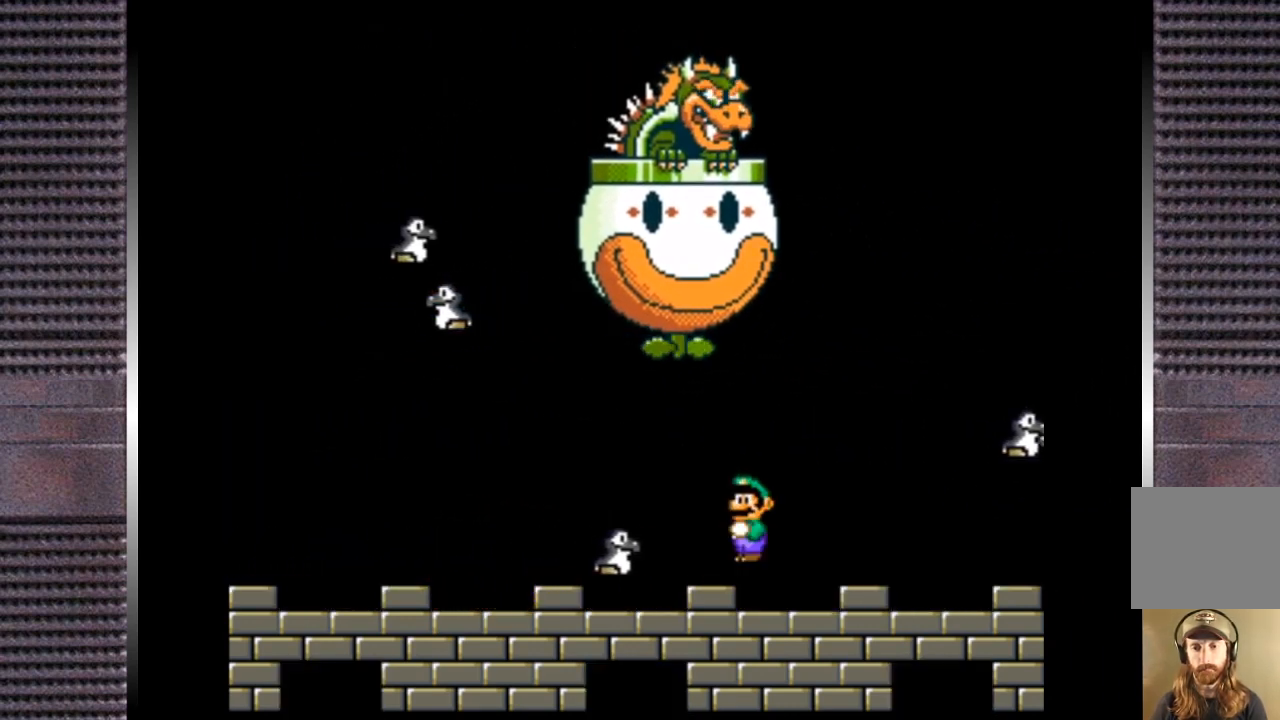
{"buttons": ["CIRCLE", "TRIANGLE", "DPAD_LEFT"], "right_stick": "center", "events": []}
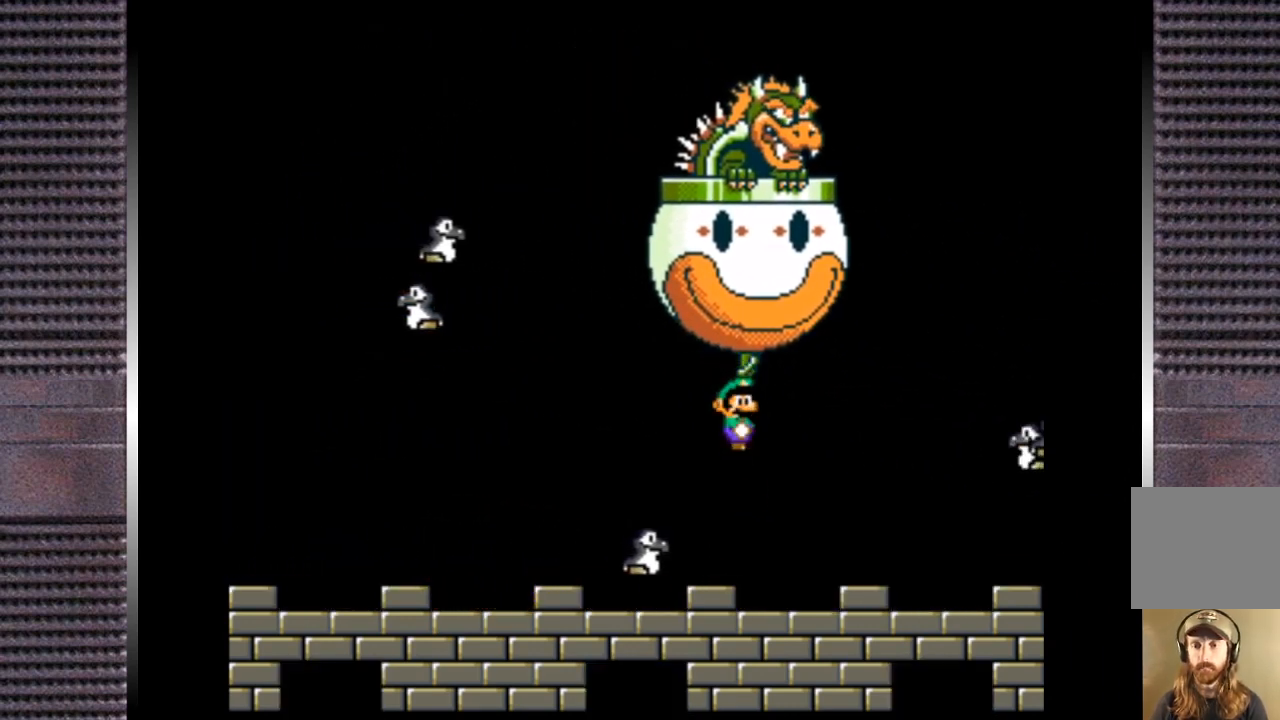
{"buttons": ["CIRCLE", "TRIANGLE", "DPAD_LEFT"], "right_stick": "center", "events": []}
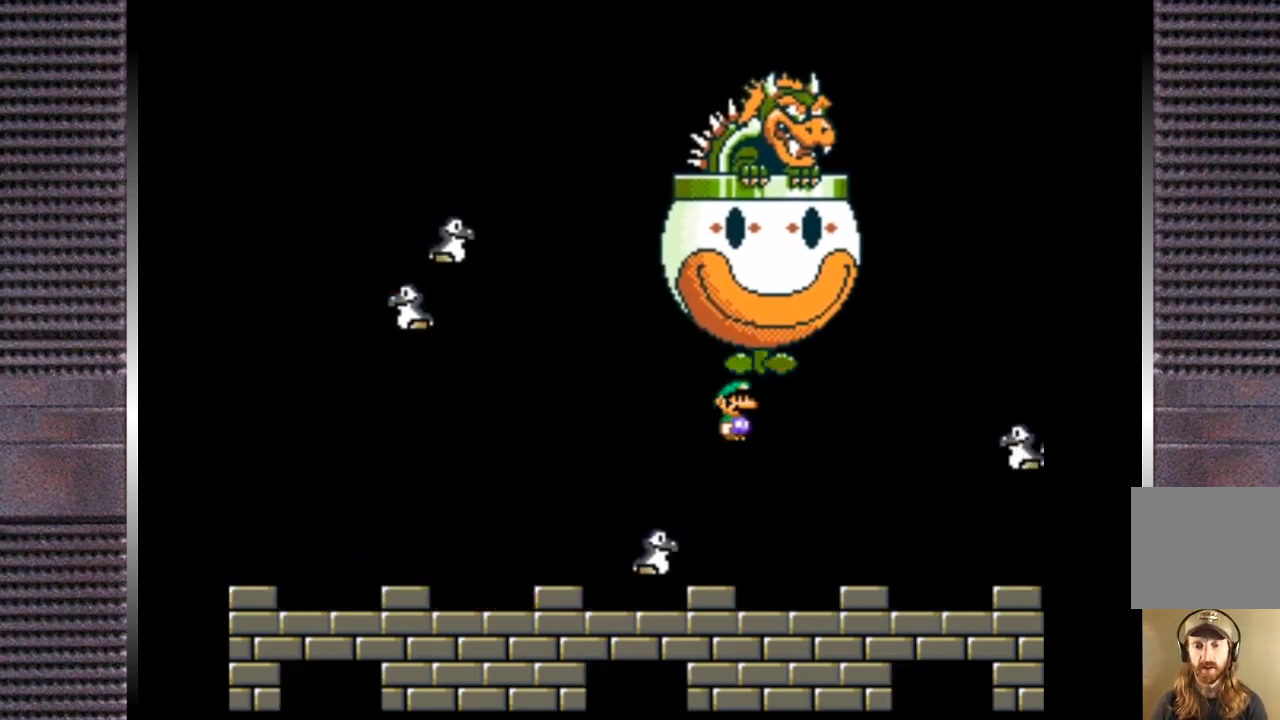
{"buttons": ["TRIANGLE", "DPAD_RIGHT"], "right_stick": "center", "events": [[133, "CIRCLE", "up"], [233, "DPAD_LEFT", "up"], [433, "DPAD_RIGHT", "down"]]}
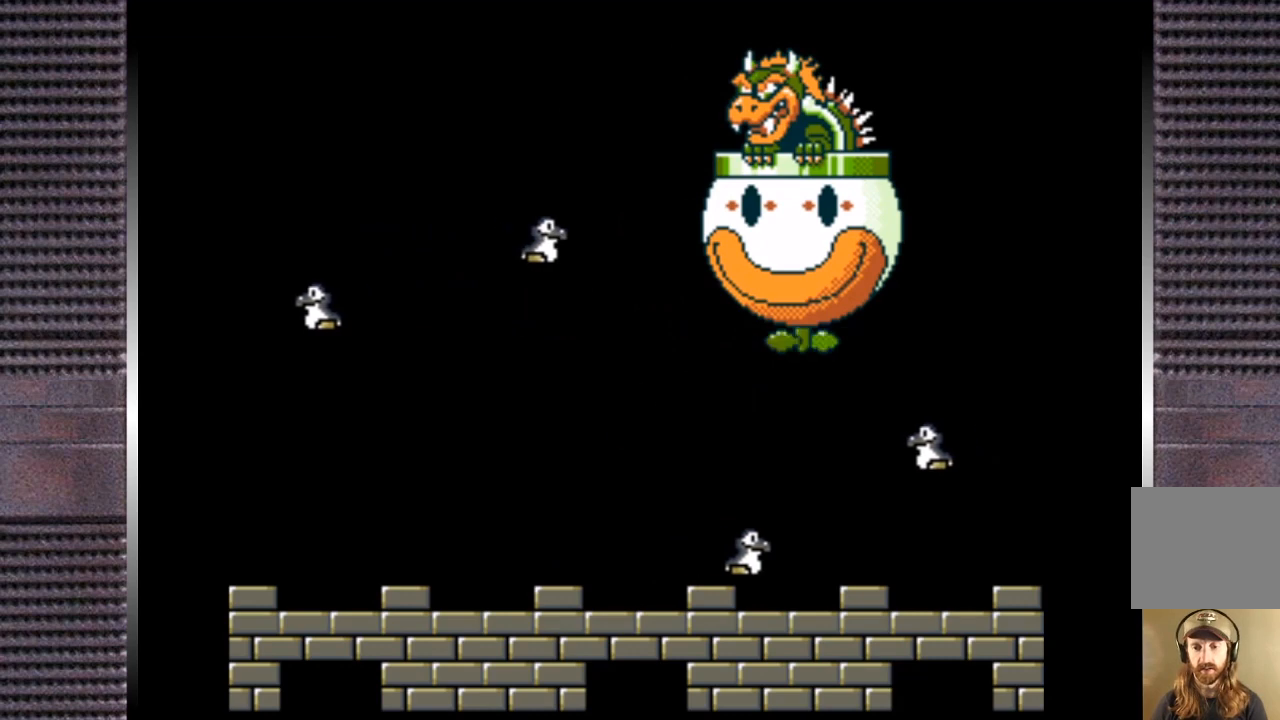
{"buttons": ["TRIANGLE"], "right_stick": "center", "events": [[33, "DPAD_RIGHT", "up"], [233, "DPAD_RIGHT", "down"], [300, "DPAD_RIGHT", "up"]]}
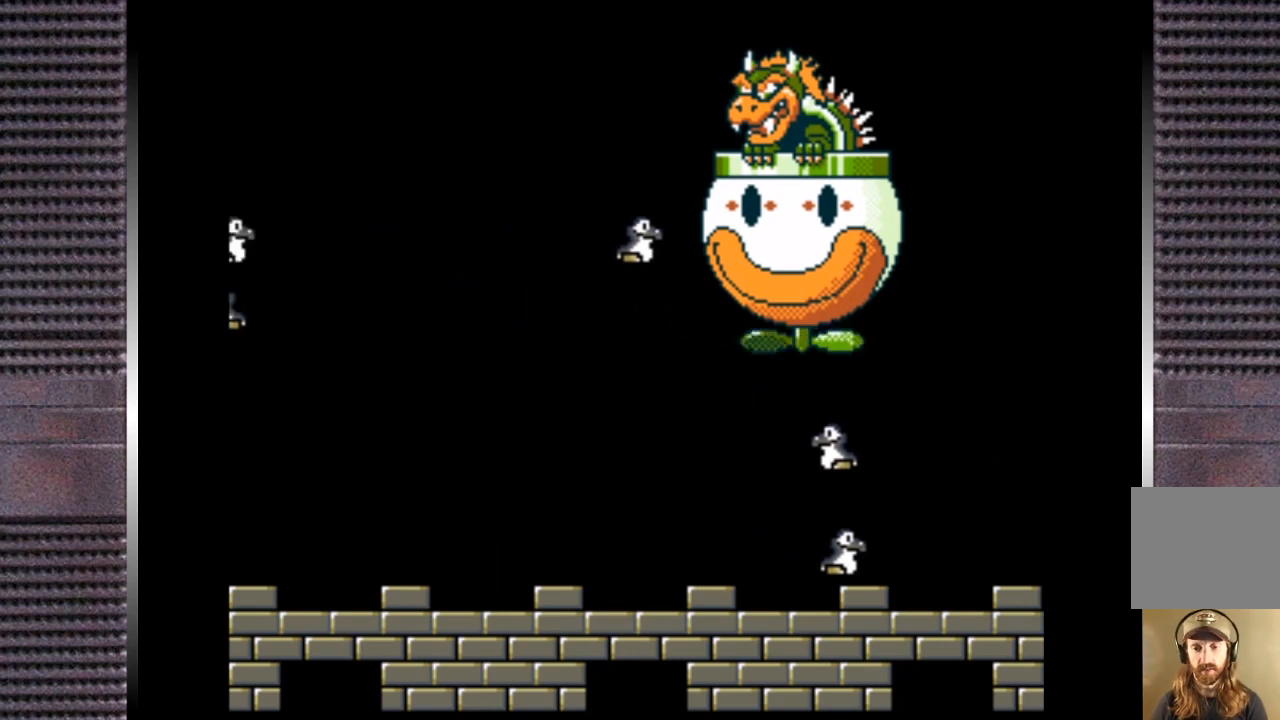
{"buttons": ["SQUARE"], "right_stick": "center", "events": [[67, "TRIANGLE", "up"], [267, "SQUARE", "down"], [300, "DPAD_RIGHT", "down"], [400, "DPAD_RIGHT", "up"]]}
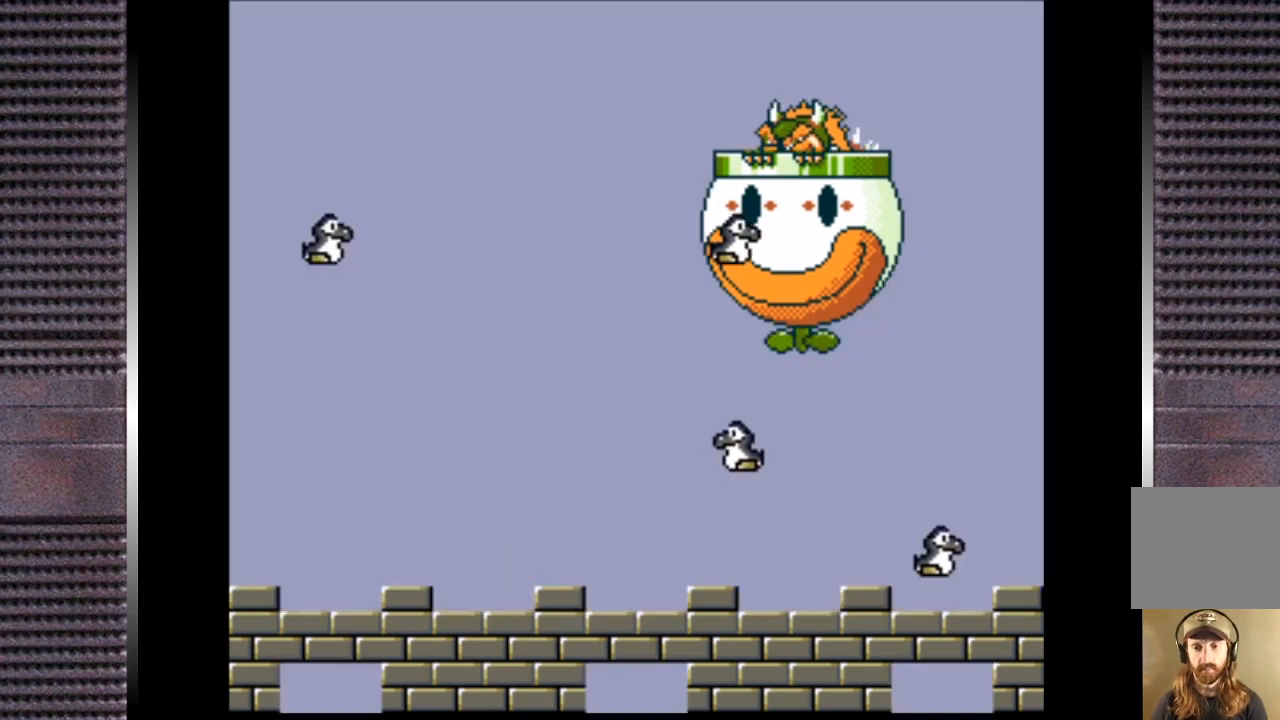
{"buttons": ["SQUARE"], "right_stick": "center", "events": []}
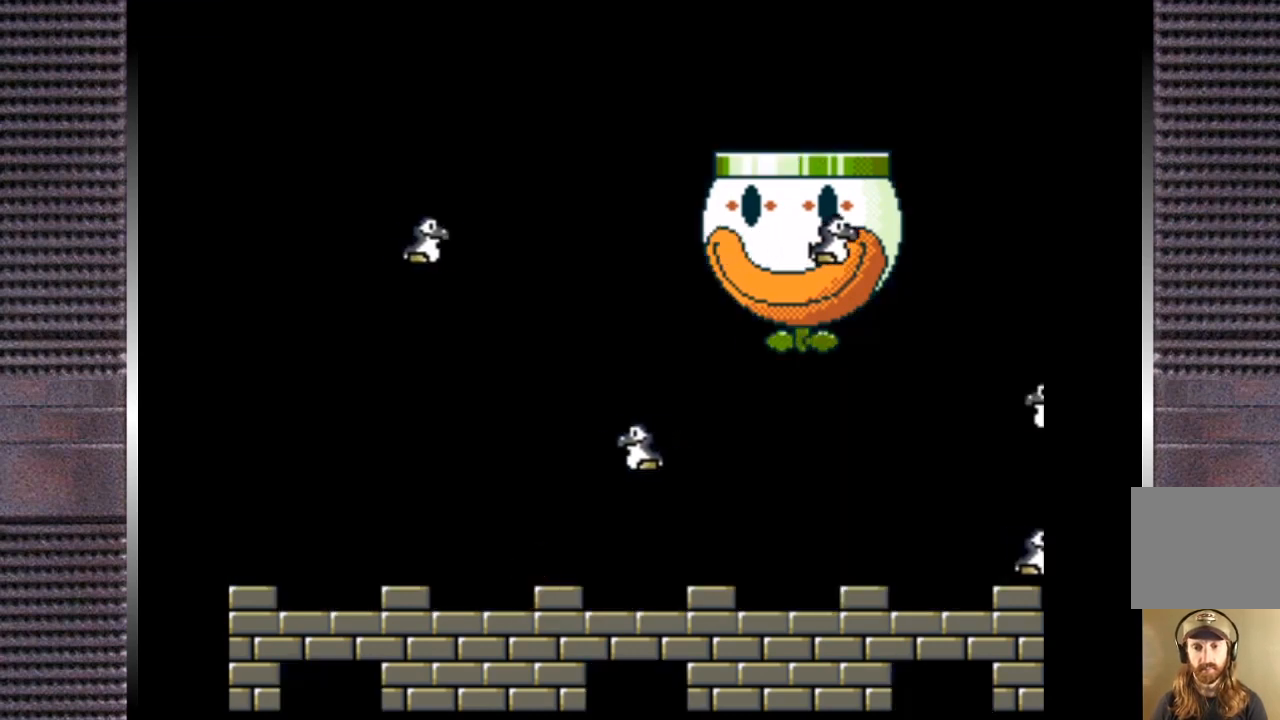
{"buttons": ["SQUARE"], "right_stick": "center", "events": []}
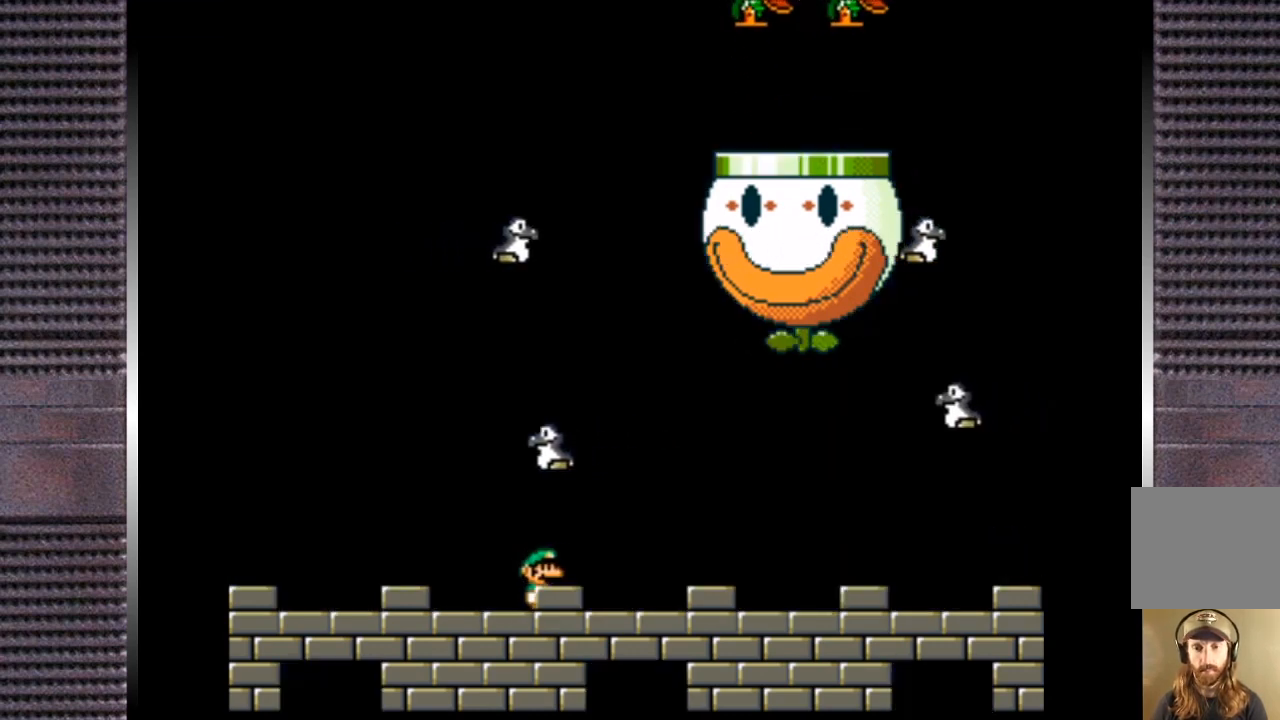
{"buttons": ["SQUARE"], "right_stick": "center", "events": []}
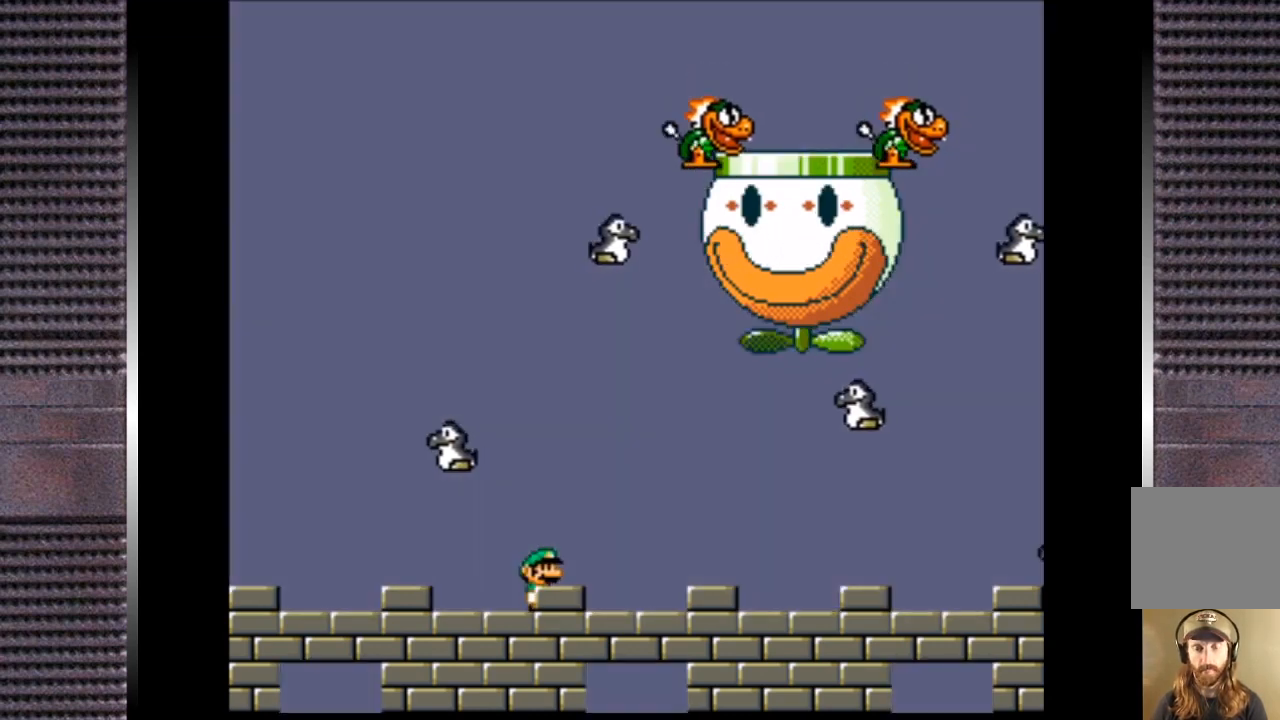
{"buttons": ["SQUARE", "DPAD_RIGHT"], "right_stick": "center", "events": [[267, "CROSS", "down"], [267, "DPAD_RIGHT", "down"], [400, "CROSS", "up"], [400, "L1", "down"], [500, "L1", "up"]]}
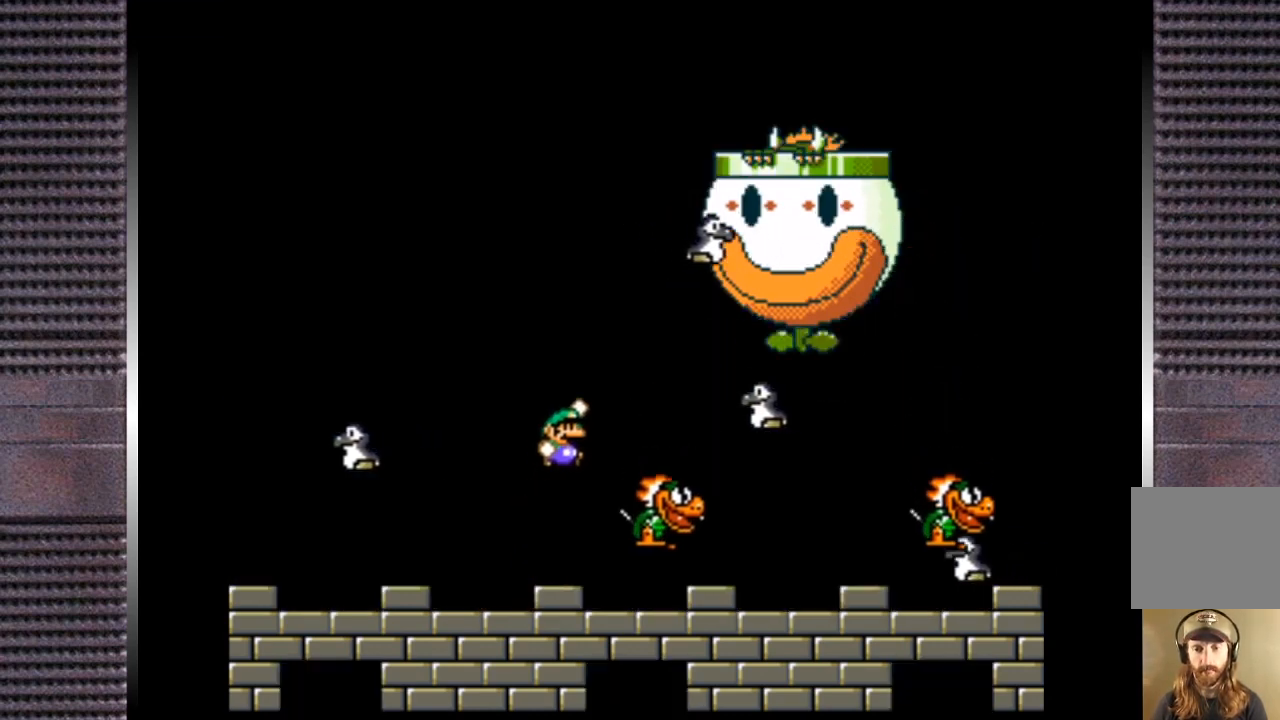
{"buttons": ["SQUARE"], "right_stick": "center", "events": [[67, "DPAD_RIGHT", "up"], [167, "DPAD_LEFT", "down"], [300, "DPAD_LEFT", "up"]]}
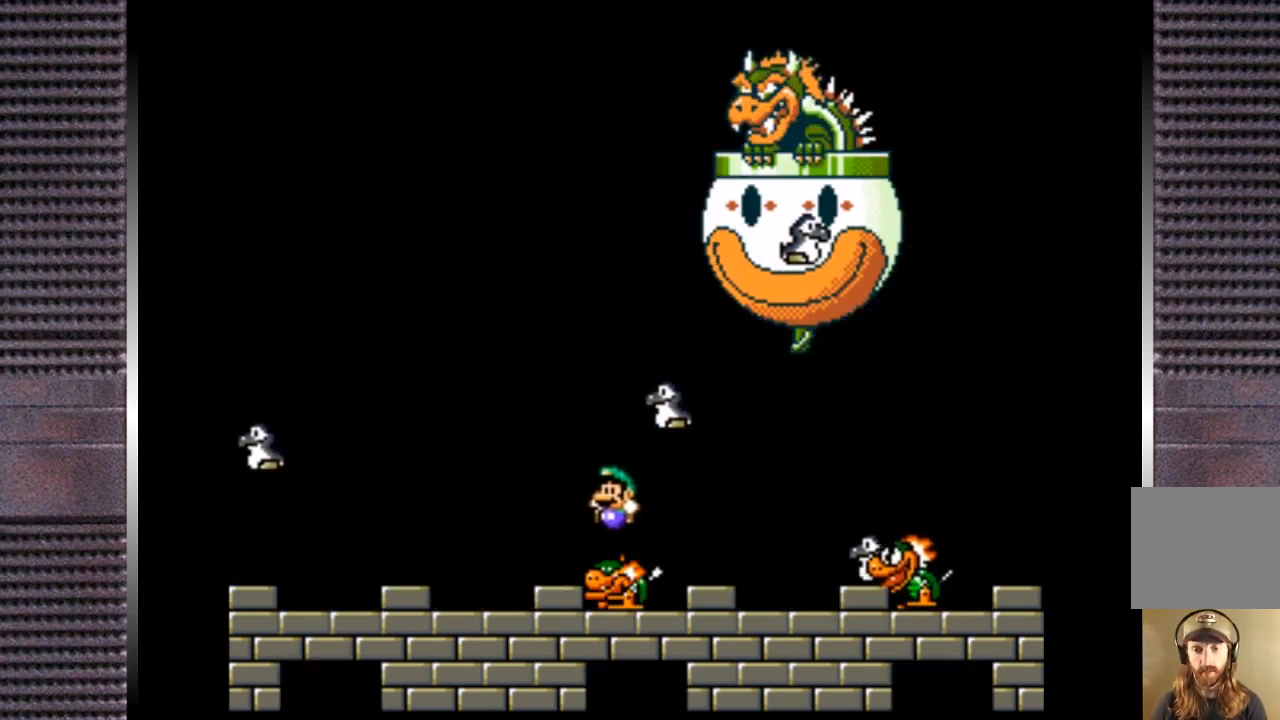
{"buttons": ["SQUARE", "DPAD_UP"], "right_stick": "center", "events": [[333, "DPAD_UP", "down"], [433, "SQUARE", "up"], [500, "SQUARE", "down"]]}
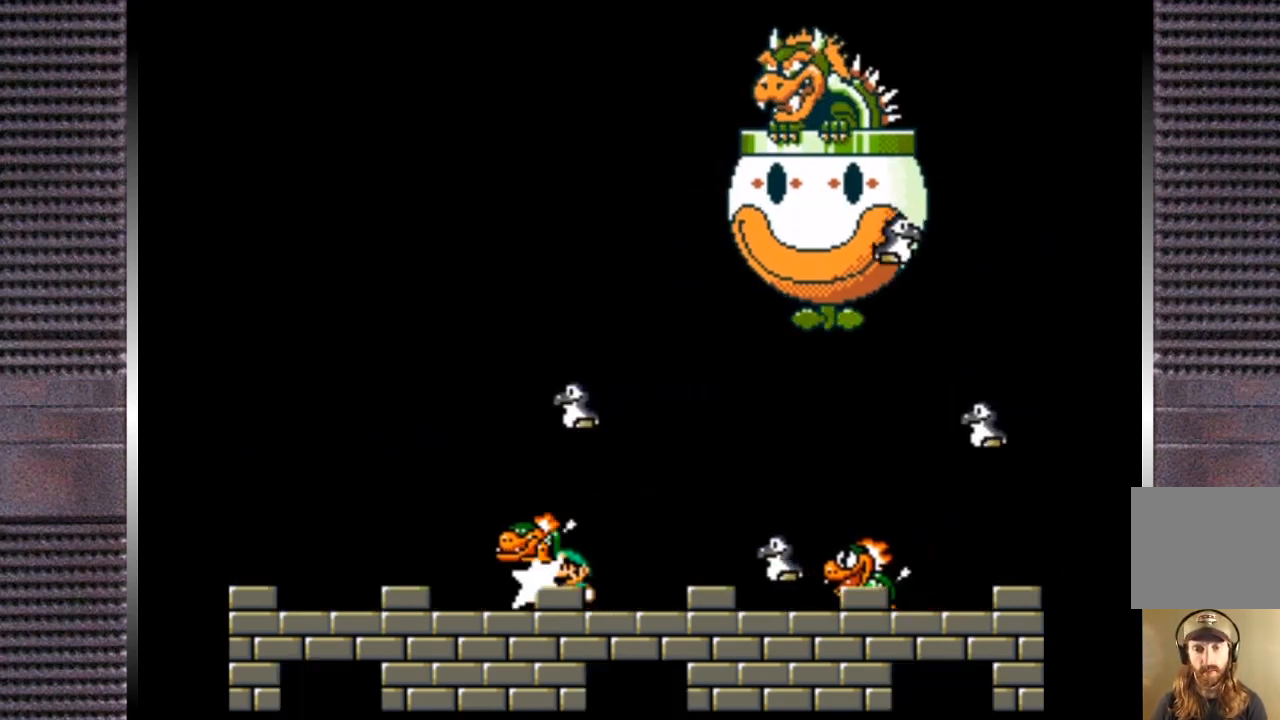
{"buttons": ["SQUARE", "DPAD_LEFT"], "right_stick": "center", "events": [[67, "DPAD_RIGHT", "down"], [167, "DPAD_UP", "up"], [233, "DPAD_RIGHT", "up"], [267, "DPAD_LEFT", "down"], [400, "DPAD_LEFT", "up"], [500, "DPAD_LEFT", "down"]]}
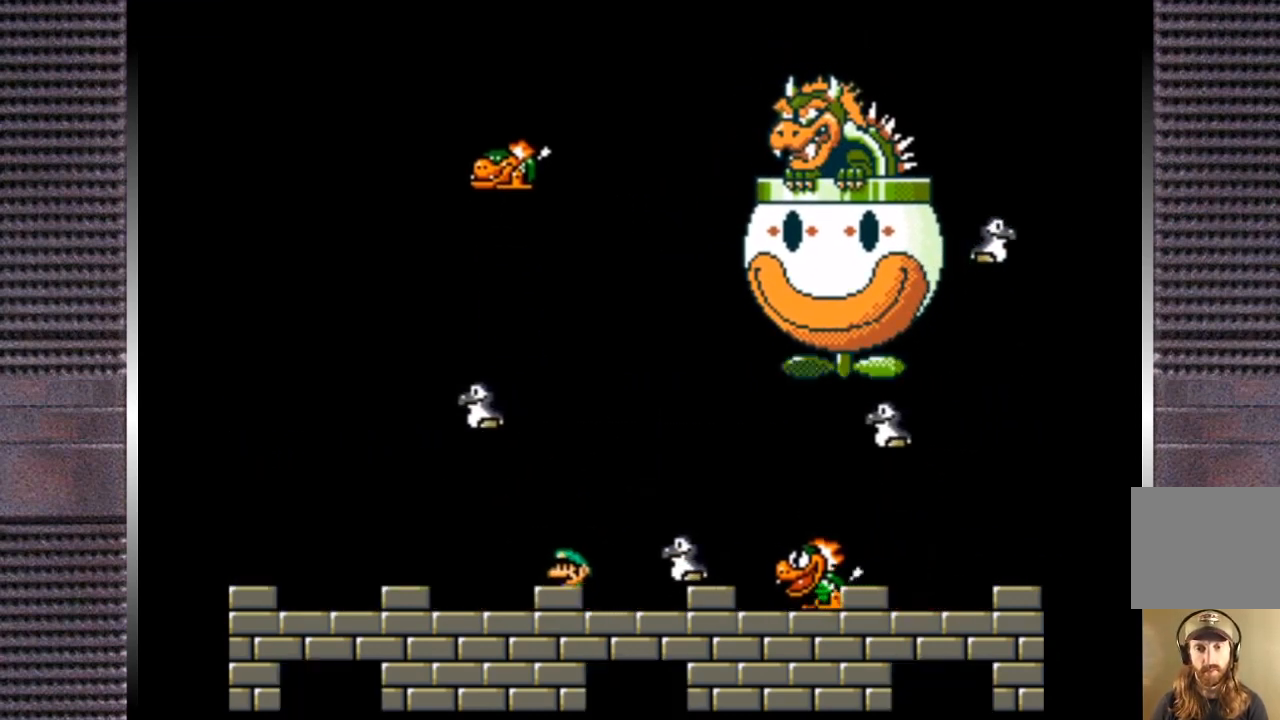
{"buttons": ["SQUARE"], "right_stick": "center", "events": [[33, "DPAD_UP", "down"], [133, "DPAD_UP", "up"], [200, "DPAD_LEFT", "up"]]}
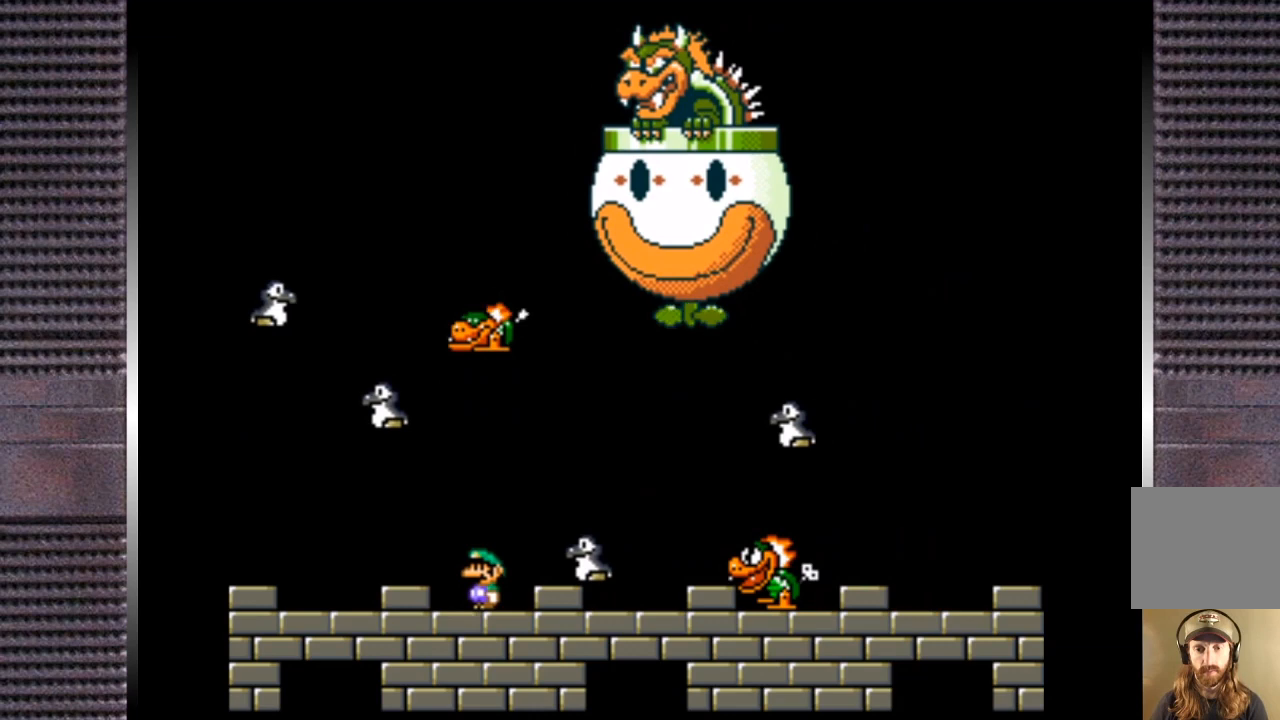
{"buttons": ["SQUARE"], "right_stick": "center", "events": []}
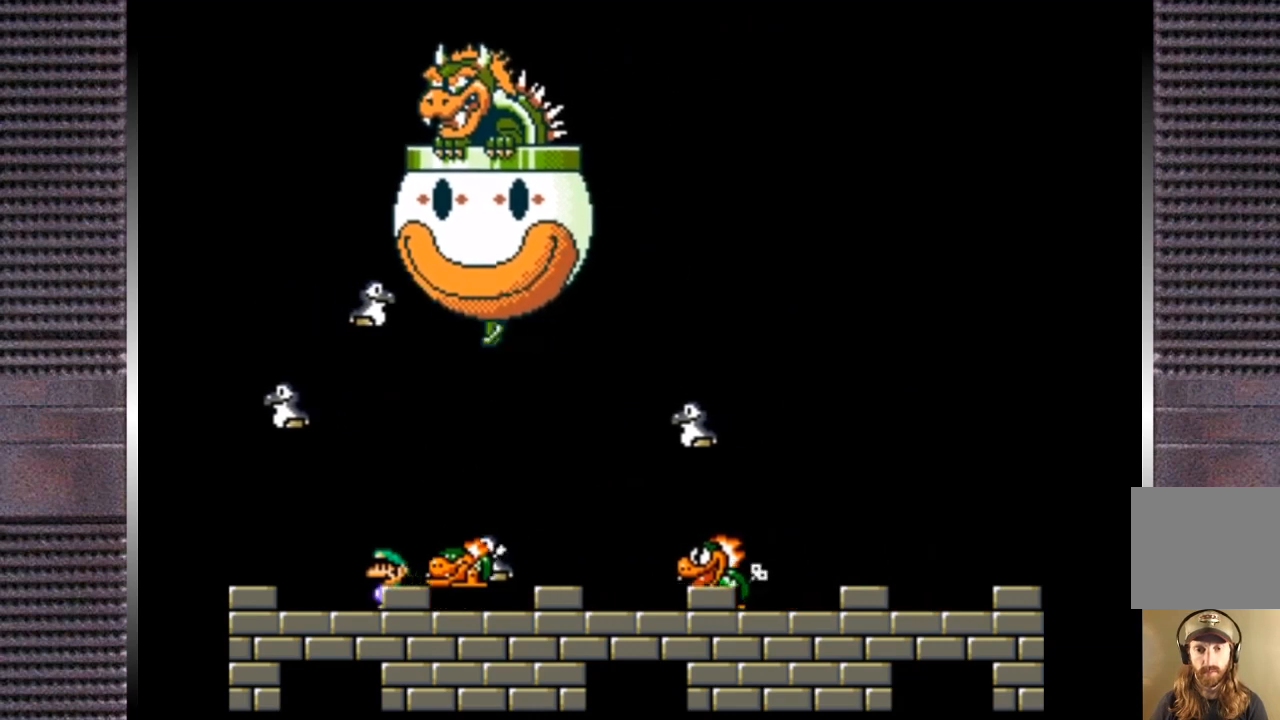
{"buttons": ["SQUARE", "DPAD_RIGHT"], "right_stick": "center", "events": [[333, "DPAD_RIGHT", "down"], [367, "CROSS", "down"], [467, "CROSS", "up"]]}
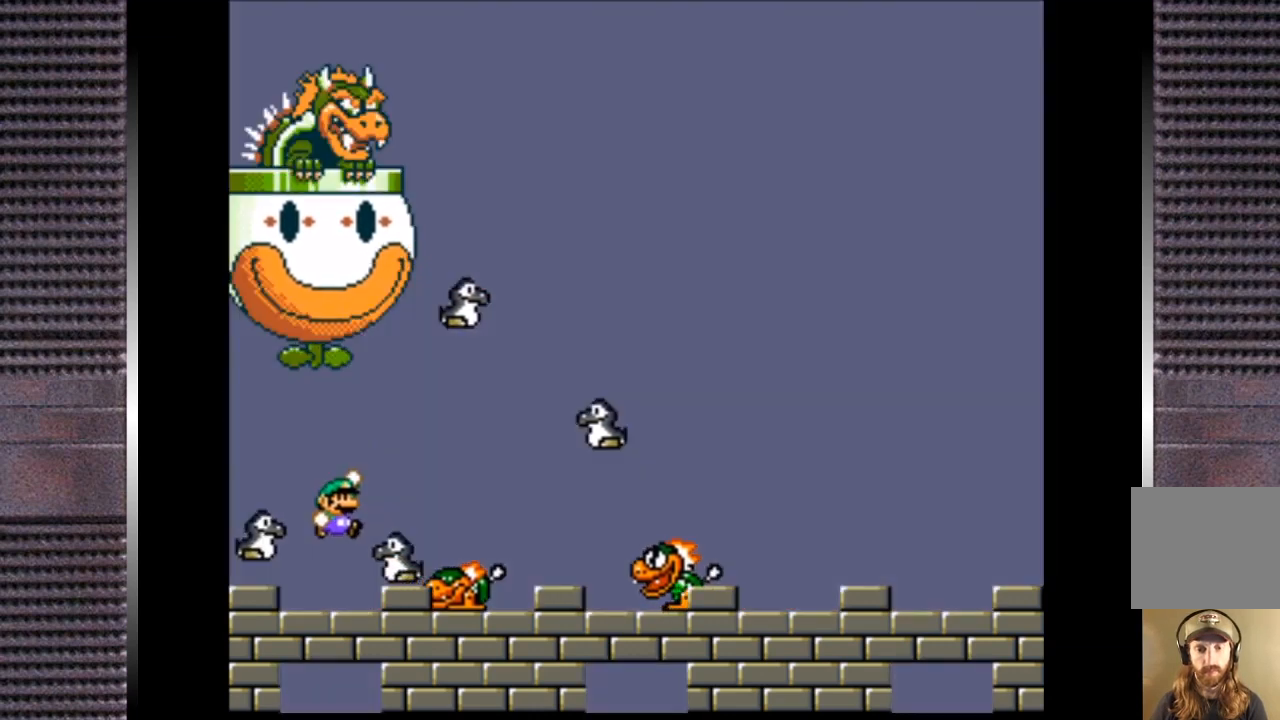
{"buttons": ["SQUARE", "DPAD_RIGHT"], "right_stick": "center", "events": [[167, "DPAD_RIGHT", "up"], [367, "DPAD_LEFT", "down"], [400, "DPAD_LEFT", "up"], [467, "DPAD_RIGHT", "down"]]}
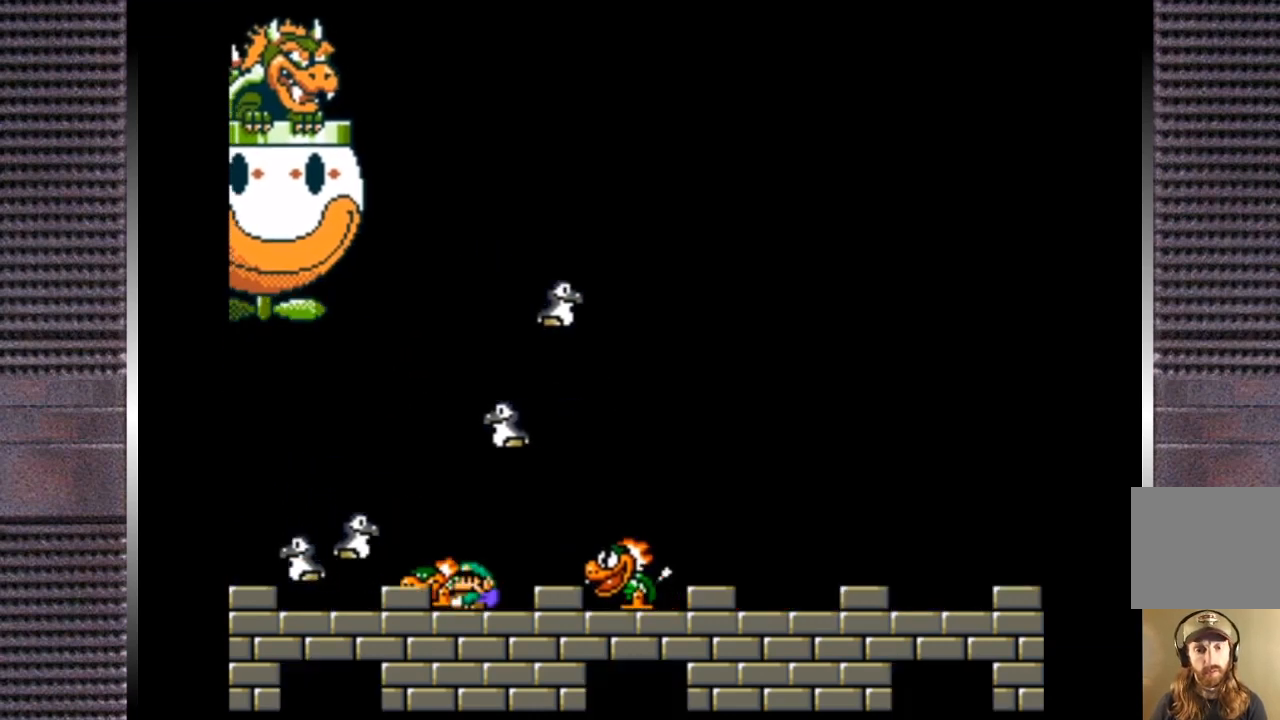
{"buttons": ["SQUARE"], "right_stick": "center", "events": [[167, "CROSS", "down"], [333, "CROSS", "up"], [500, "DPAD_RIGHT", "up"]]}